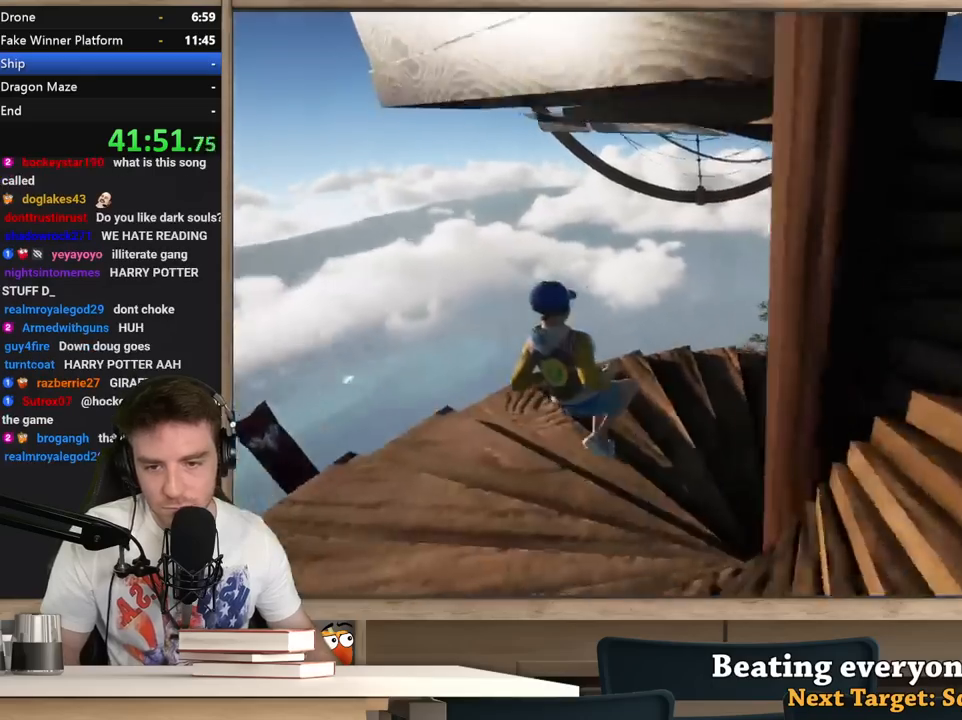
Gameplay with keyboard and mouse; each line is a JSON object with the keys and mouse buttons held at the frame after it. "events" lists presses ("down") and releases ("up") of "1", "2", "3", "4", "5", "a", "alt", "c", "ctrl", "d", "e", "f", "q", "r", "s", "shift", "space", "tab", "v", "w", "x", "z", "mouse_left", "mouse_middle", "mouse_right", "mouse_wheel_up" and "mouse_wheel_down" between this image and that frame as [ms after this image, input, new state], when the widget could be followed in between. "mouse_left", "mouse_middle", "mouse_right", "mouse_wheel_up", "mouse_wheel_down" = the "left", "middle", "right", "wheel_up", "wheel_down" buttons of the "mouse" list. No other keys are recorded. Not read: mouse_move.
{"keys": ["d", "shift"], "mouse": [], "events": [[150, "d", "down"], [333, "s", "up"]]}
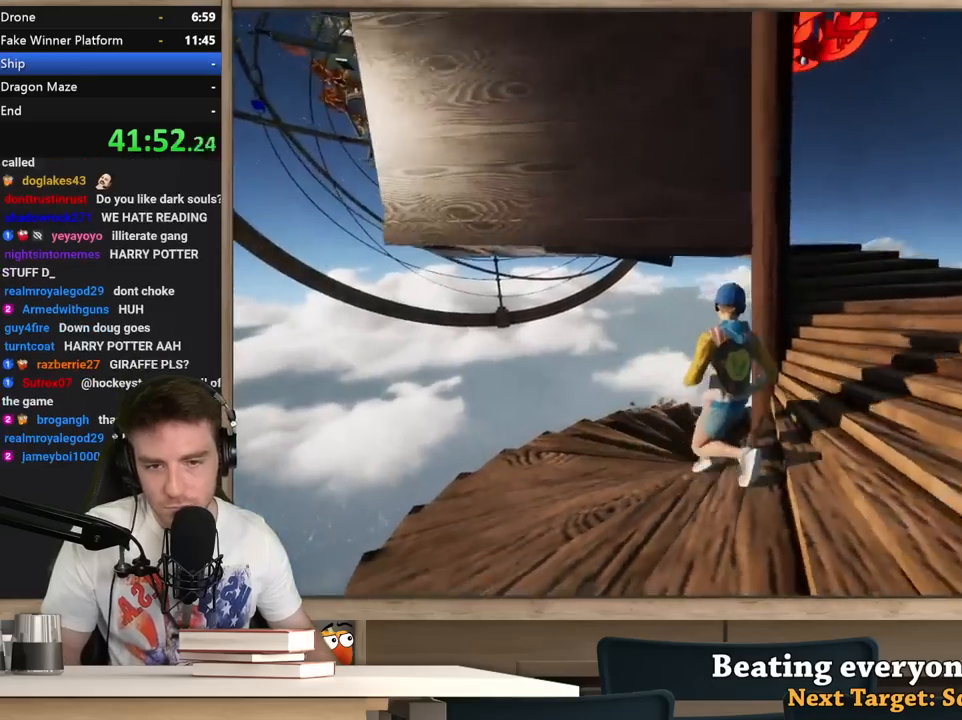
{"keys": ["d", "shift", "w"], "mouse": [], "events": [[167, "w", "down"]]}
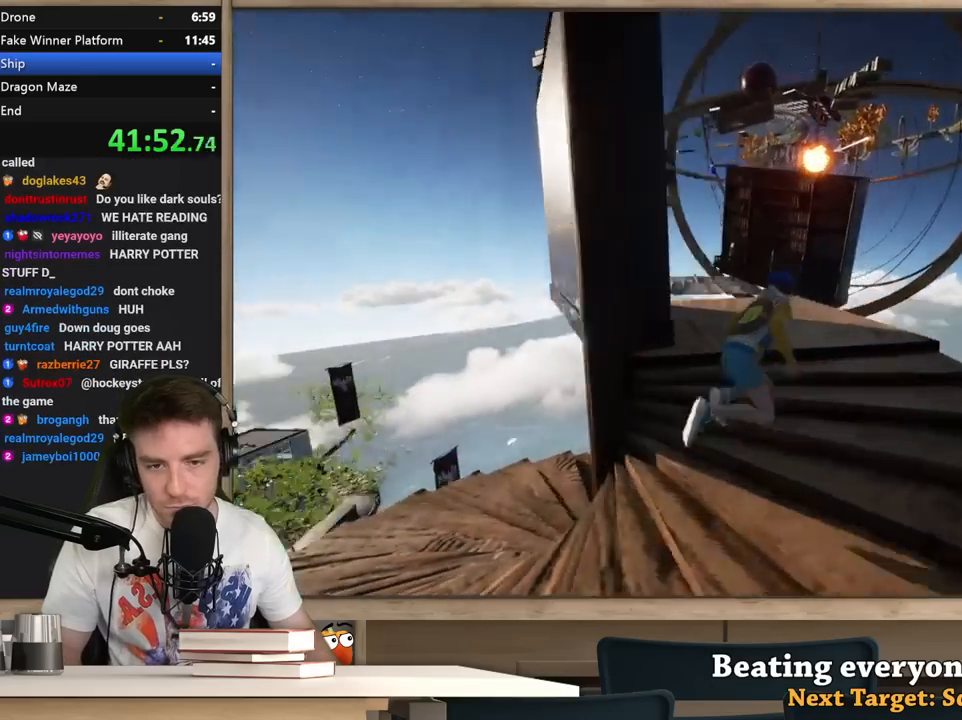
{"keys": ["shift", "w"], "mouse": [], "events": [[33, "d", "up"], [317, "a", "down"], [417, "a", "up"]]}
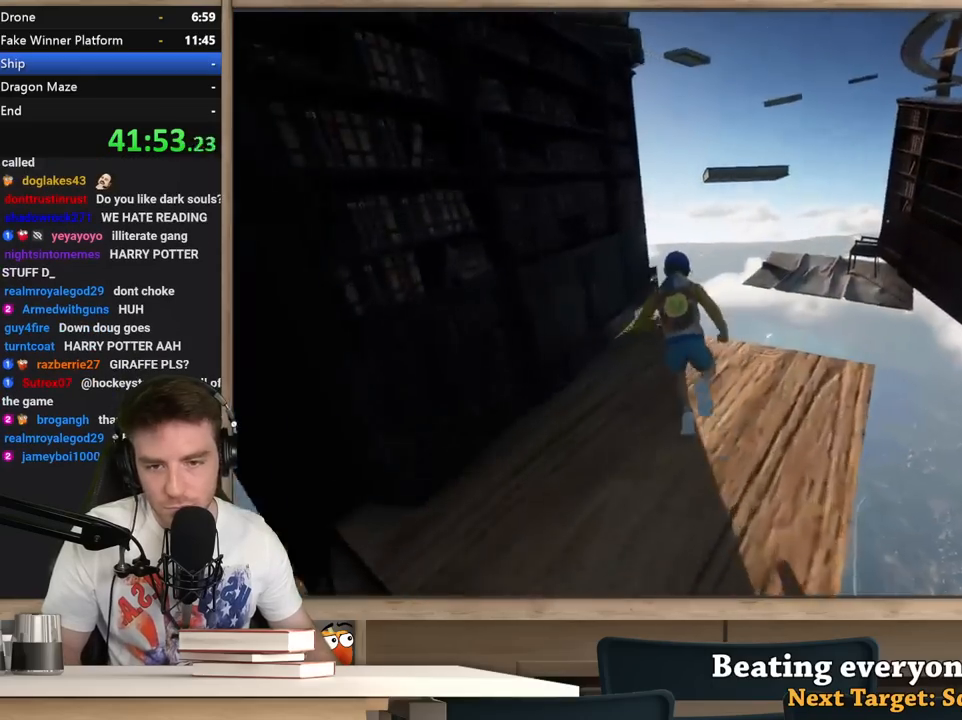
{"keys": ["d", "shift", "w"], "mouse": [], "events": [[100, "space", "down"], [283, "d", "down"], [383, "space", "up"], [433, "w", "up"], [483, "w", "down"]]}
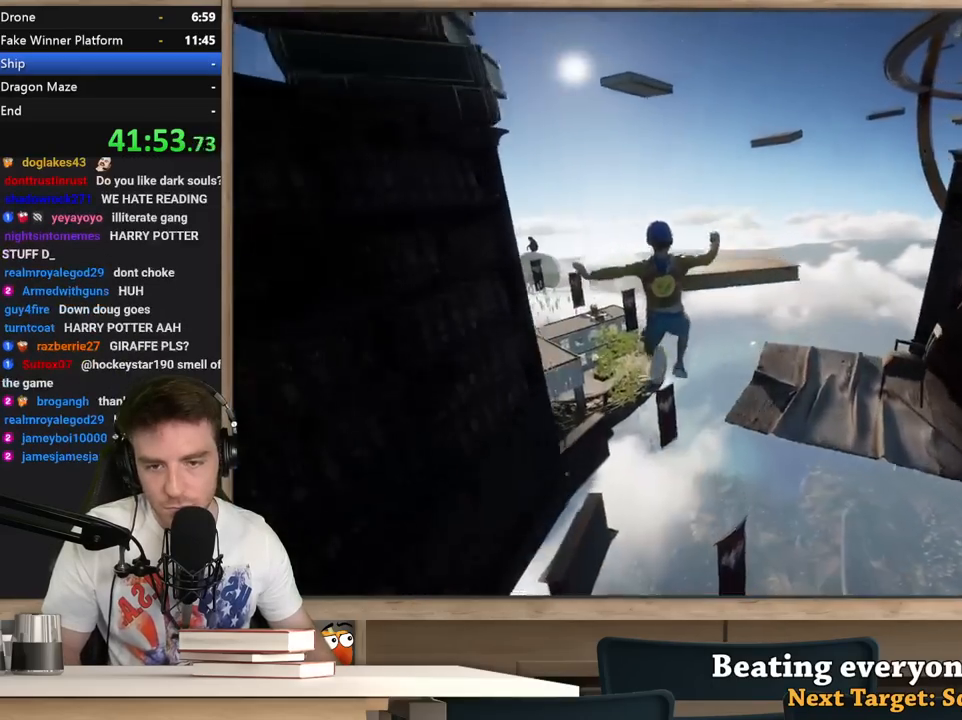
{"keys": ["shift", "w"], "mouse": [], "events": [[67, "d", "up"]]}
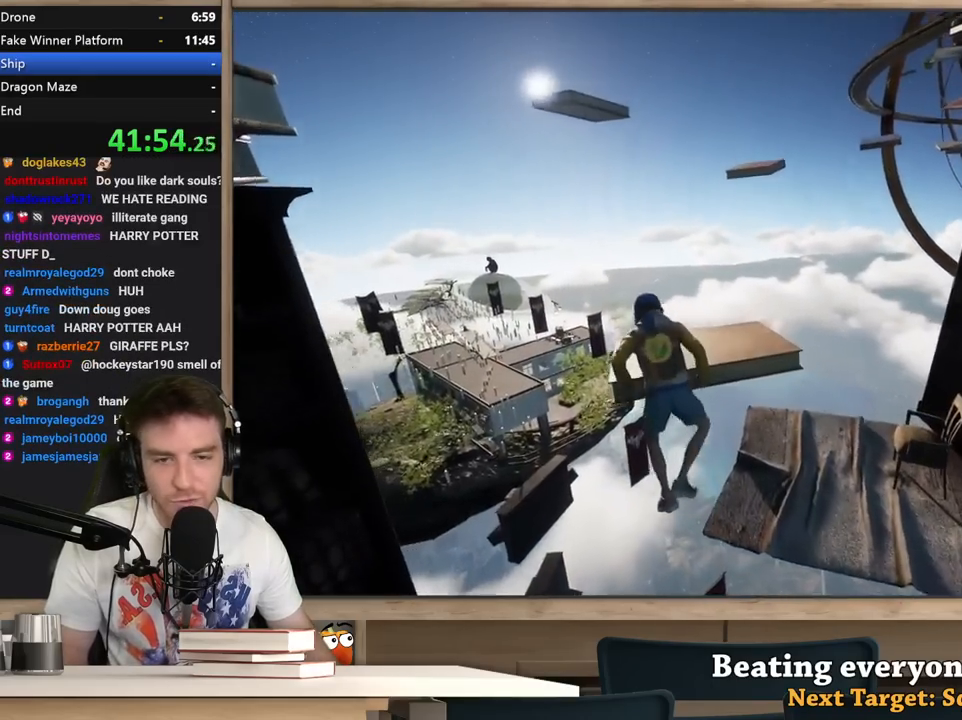
{"keys": ["w"], "mouse": [], "events": [[133, "shift", "up"]]}
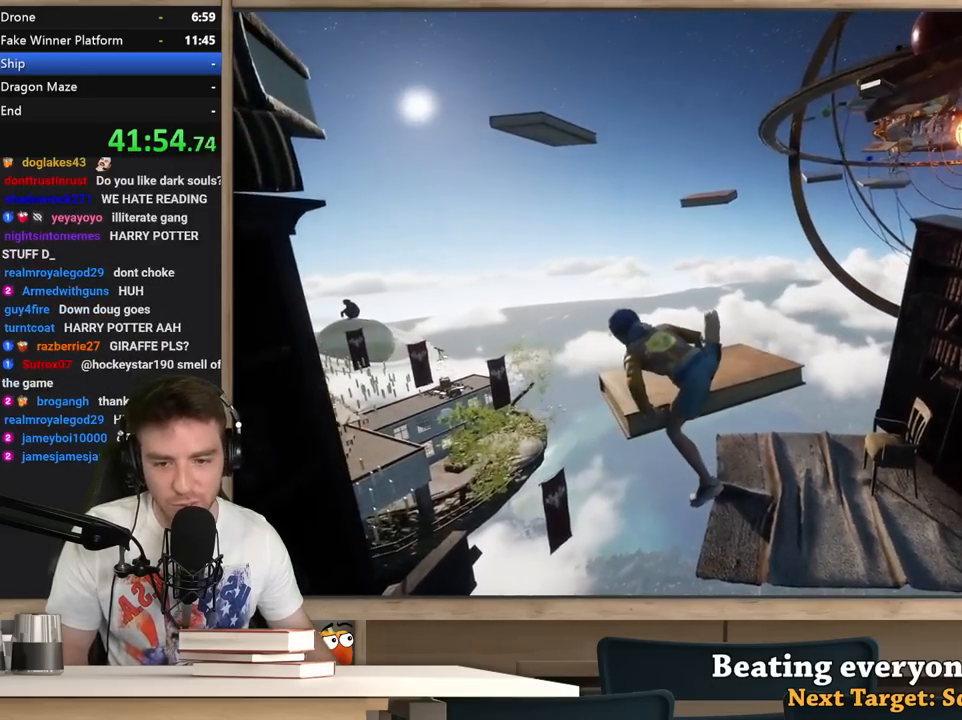
{"keys": ["w"], "mouse": [], "events": []}
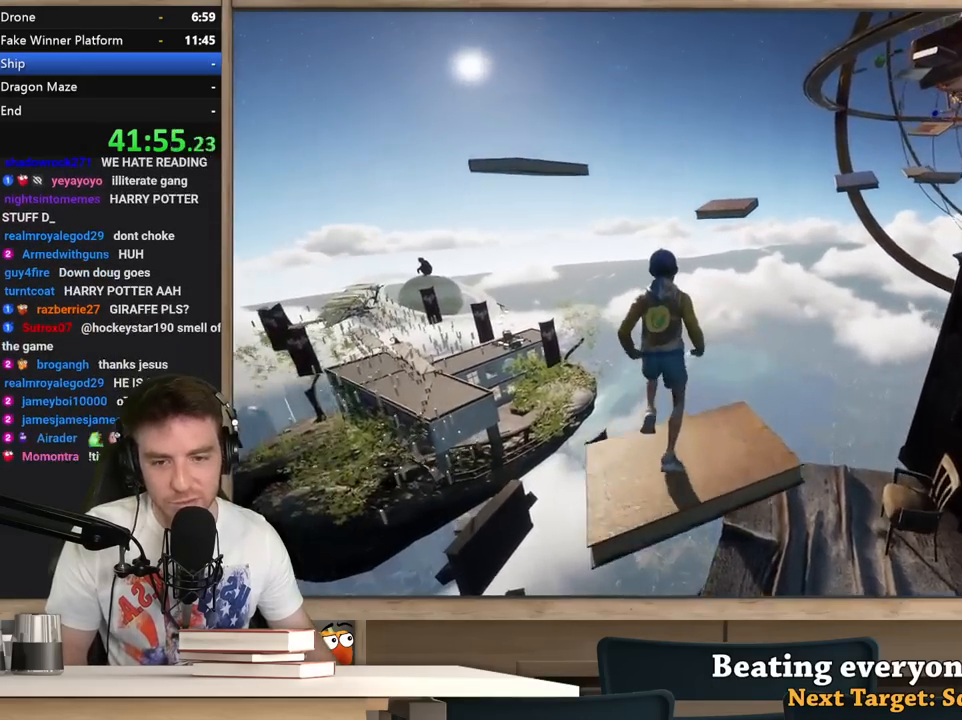
{"keys": ["w"], "mouse": [], "events": [[117, "space", "down"], [300, "space", "up"]]}
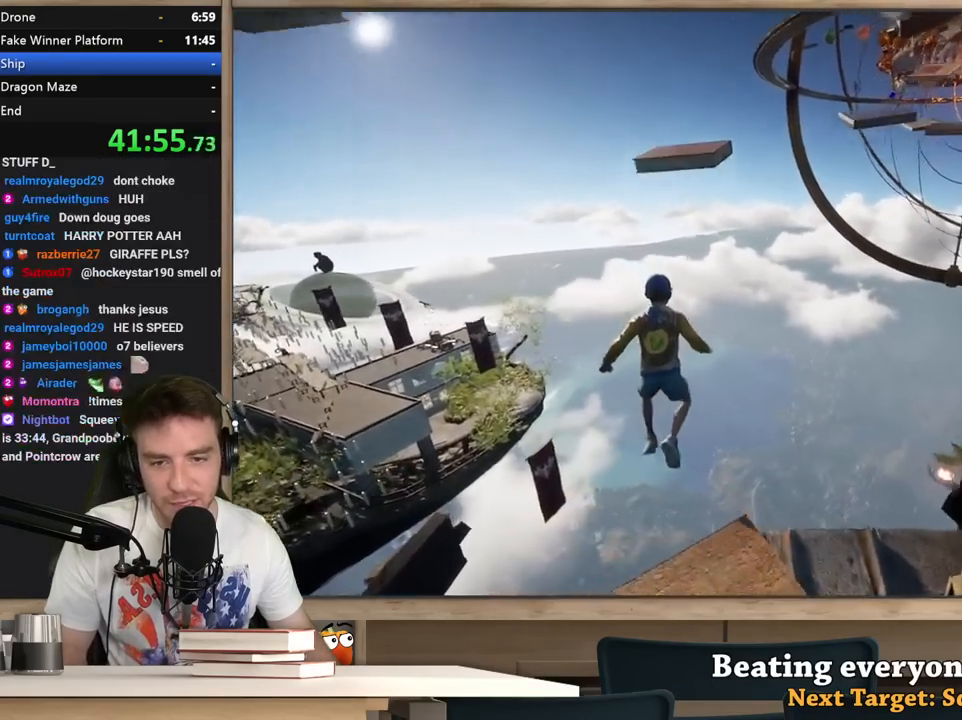
{"keys": ["d", "s"], "mouse": [], "events": [[33, "w", "up"], [83, "d", "down"], [133, "w", "down"], [317, "s", "down"], [317, "w", "up"]]}
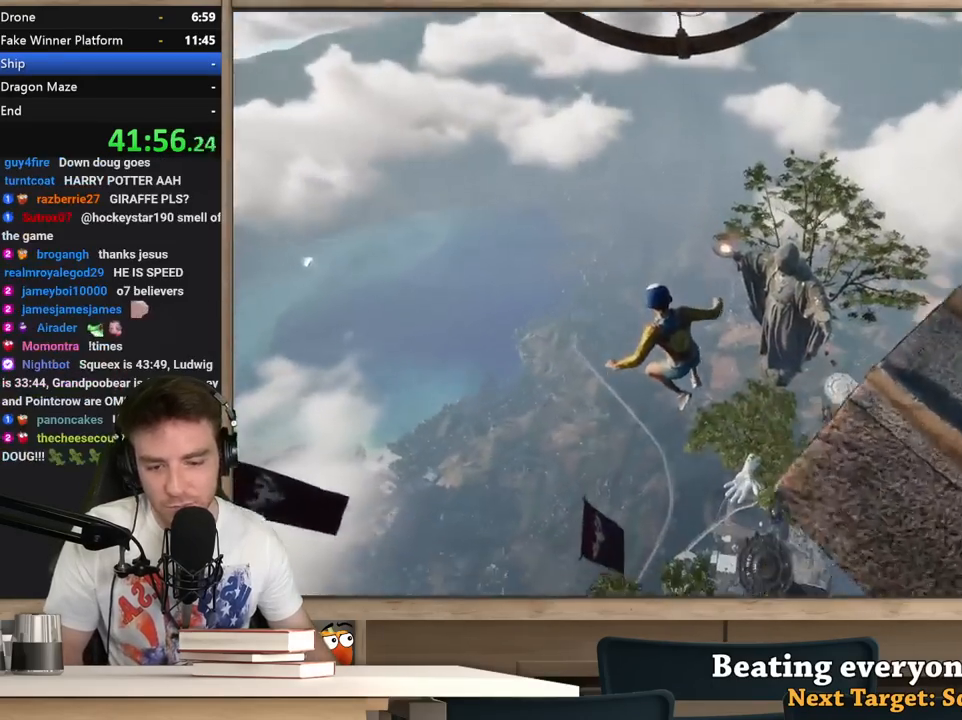
{"keys": ["d", "s"], "mouse": [], "events": [[333, "d", "up"], [433, "d", "down"]]}
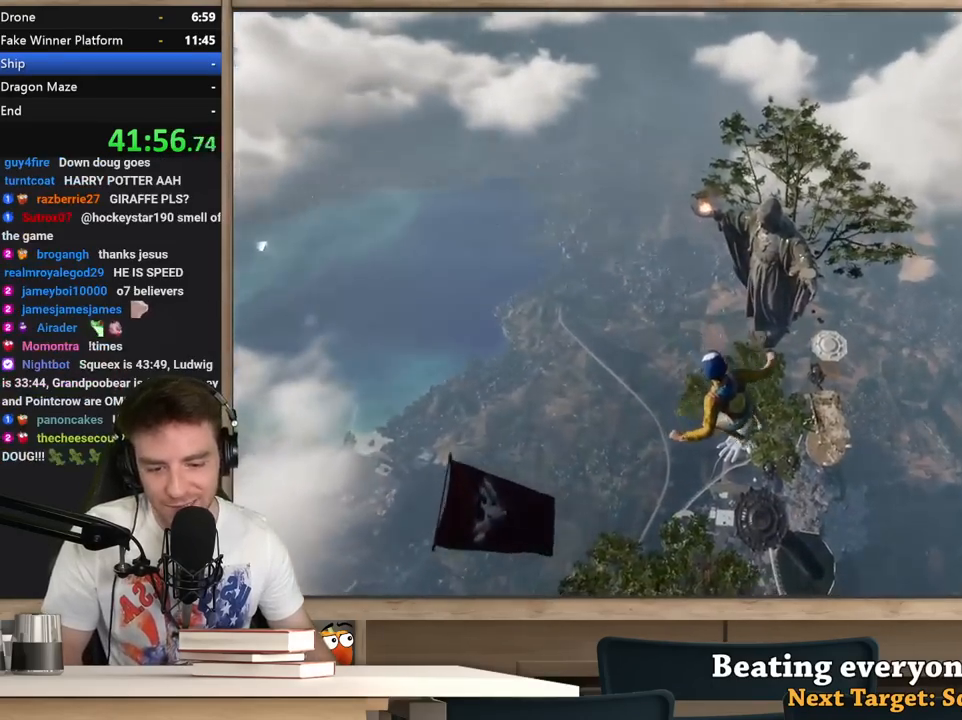
{"keys": ["d", "w"], "mouse": [], "events": [[217, "s", "up"], [400, "w", "down"]]}
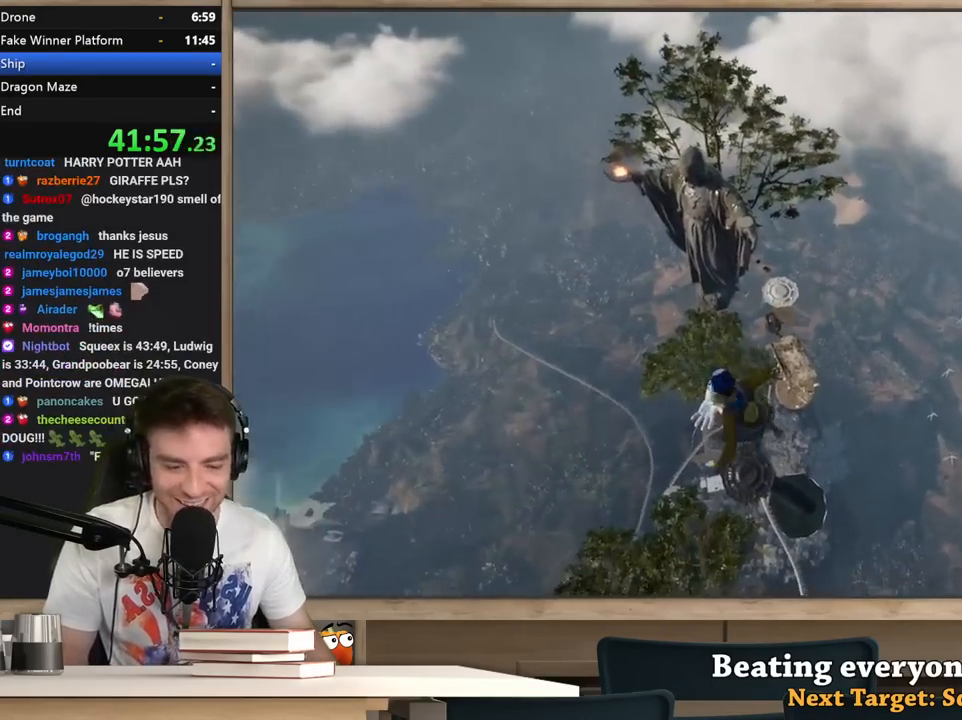
{"keys": ["s"], "mouse": [], "events": [[33, "d", "up"], [133, "a", "down"], [133, "w", "up"], [417, "a", "up"], [500, "s", "down"]]}
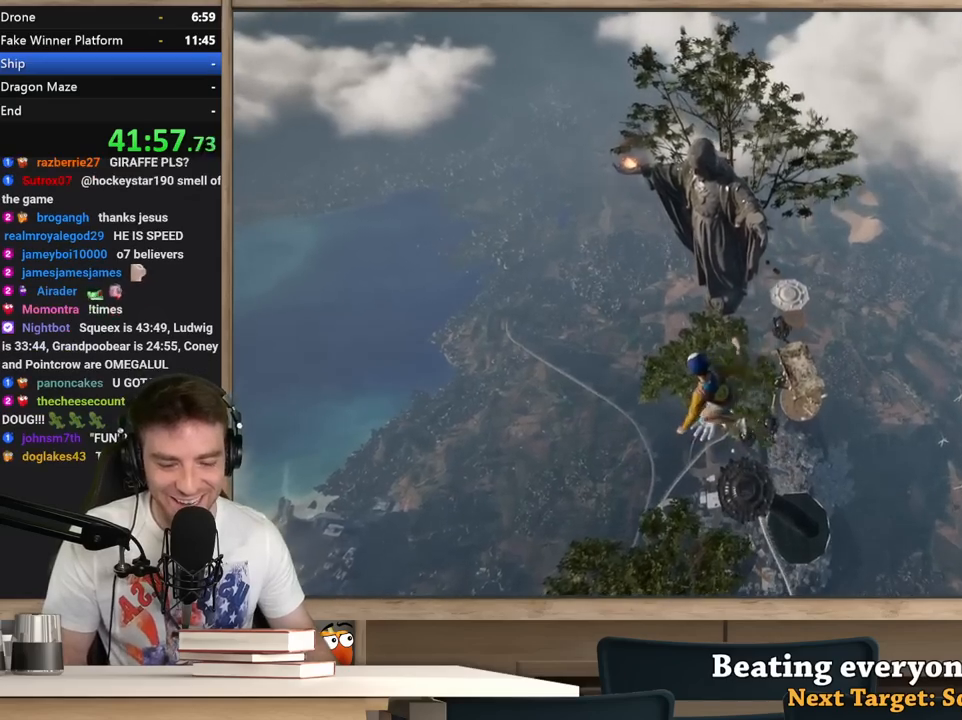
{"keys": [], "mouse": [], "events": [[50, "d", "down"], [100, "s", "up"], [200, "d", "up"], [283, "w", "down"], [333, "a", "down"], [433, "a", "up"], [433, "w", "up"]]}
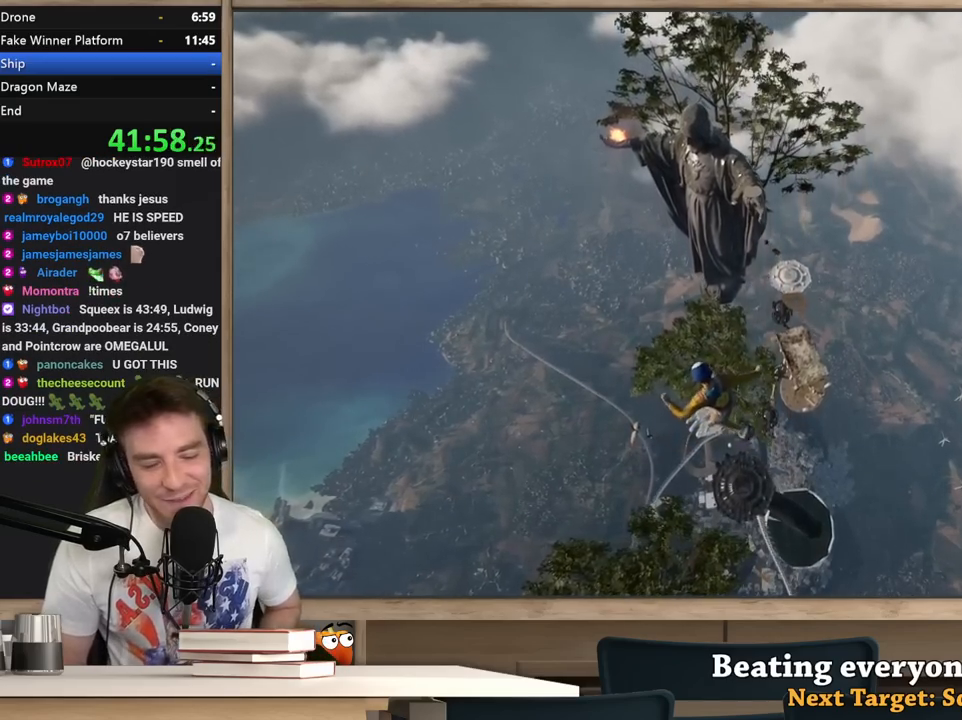
{"keys": ["a", "w"], "mouse": [], "events": [[167, "w", "down"], [400, "a", "down"]]}
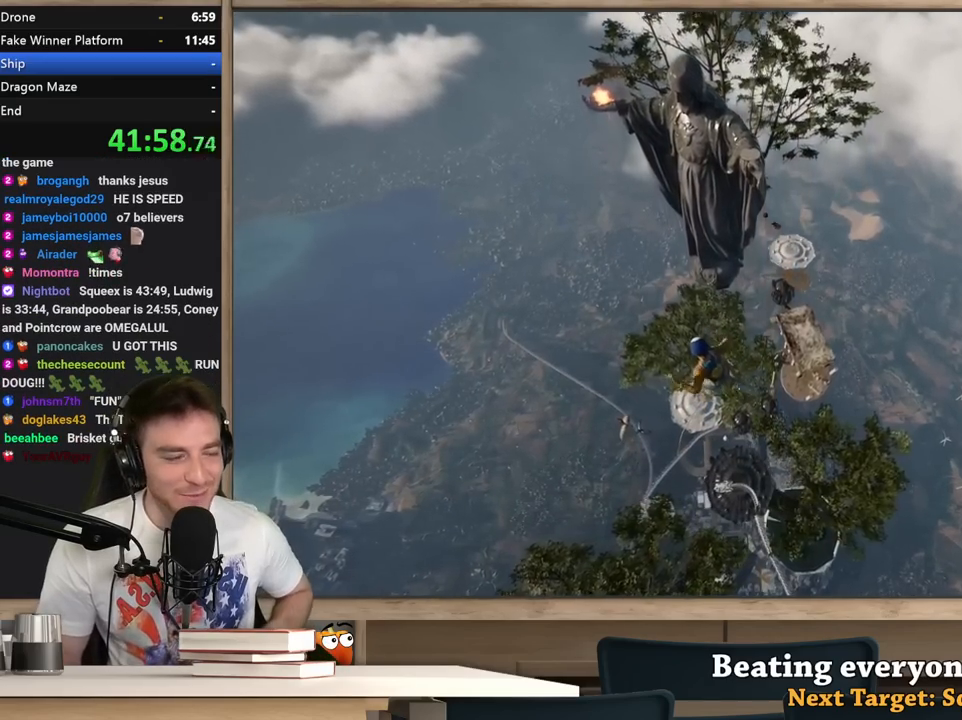
{"keys": ["w"], "mouse": [], "events": [[33, "a", "up"], [33, "w", "up"], [367, "d", "down"], [417, "w", "down"], [500, "d", "up"]]}
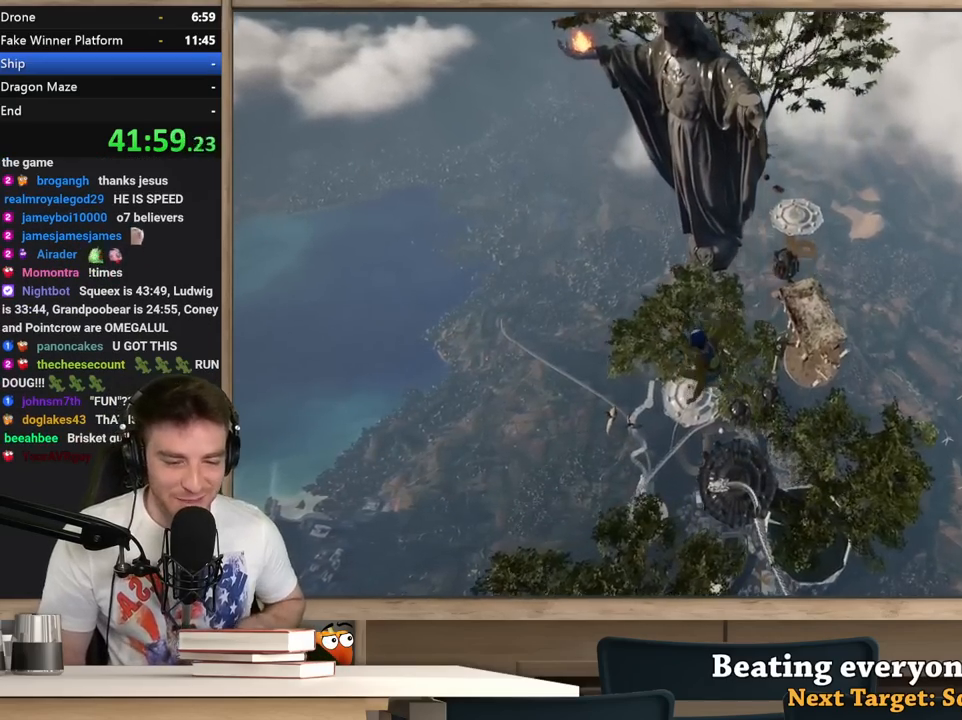
{"keys": ["s"], "mouse": [], "events": [[50, "w", "up"], [433, "s", "down"]]}
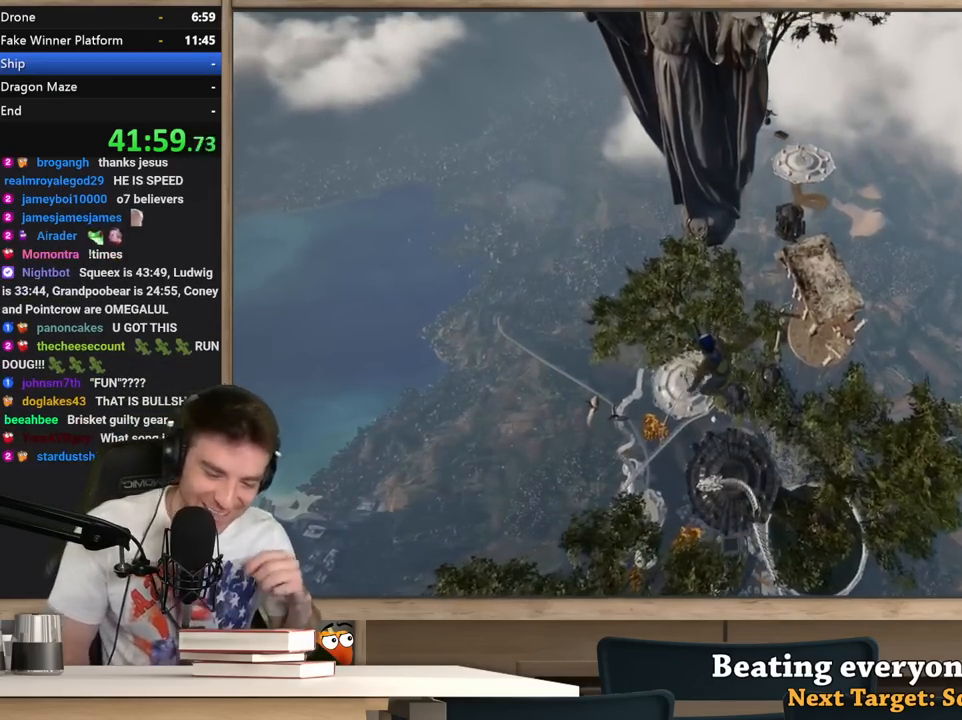
{"keys": ["d"], "mouse": [], "events": [[117, "a", "down"], [217, "s", "up"], [400, "a", "up"], [500, "d", "down"]]}
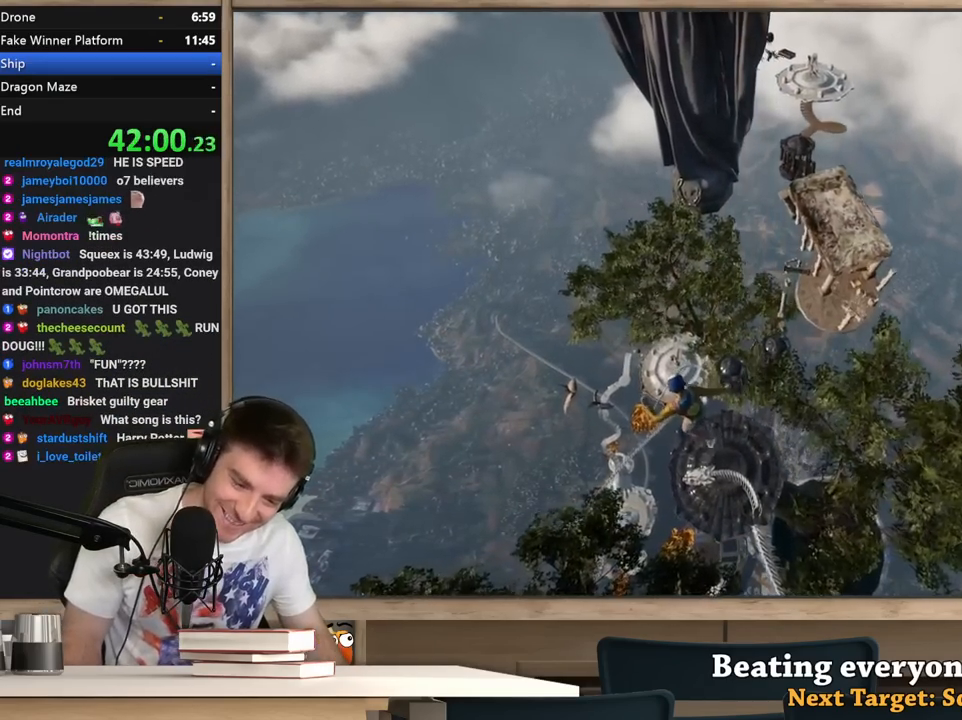
{"keys": ["w"], "mouse": [], "events": [[133, "d", "up"], [267, "d", "down"], [317, "d", "up"], [500, "w", "down"]]}
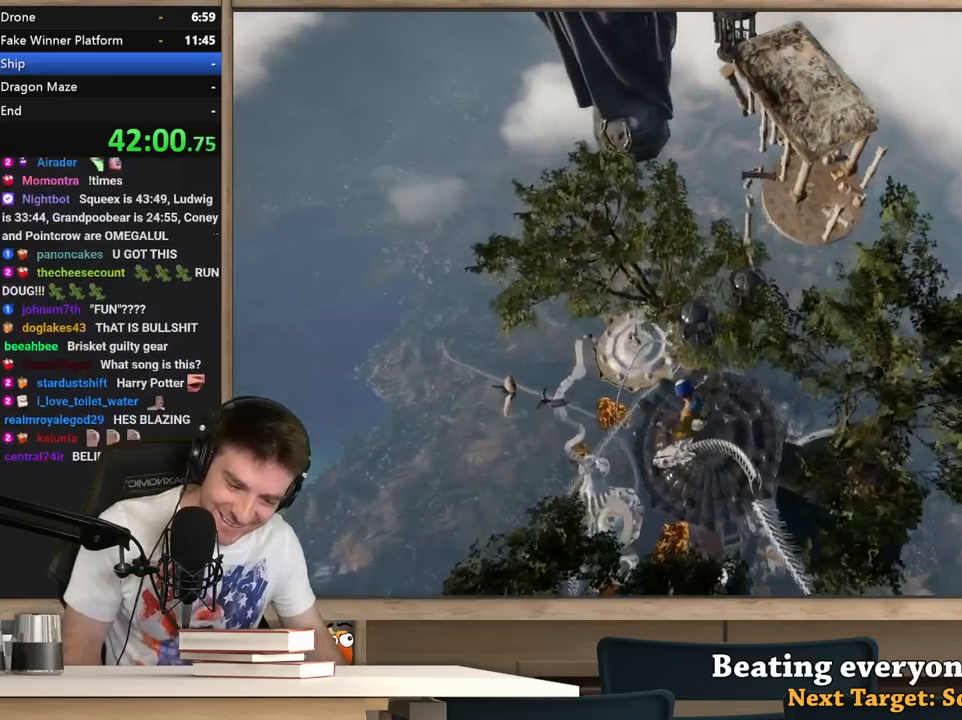
{"keys": [], "mouse": [], "events": [[100, "w", "up"], [250, "w", "down"], [383, "w", "up"]]}
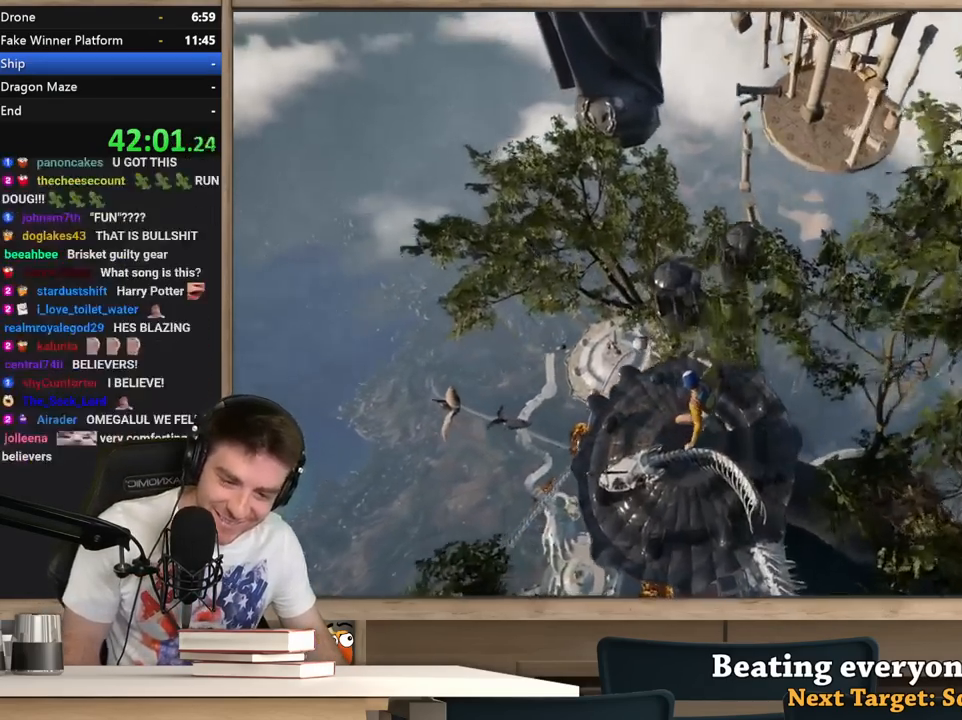
{"keys": ["d", "w"], "mouse": [], "events": [[17, "a", "down"], [17, "w", "down"], [167, "a", "up"], [167, "w", "up"], [217, "w", "down"], [300, "d", "down"]]}
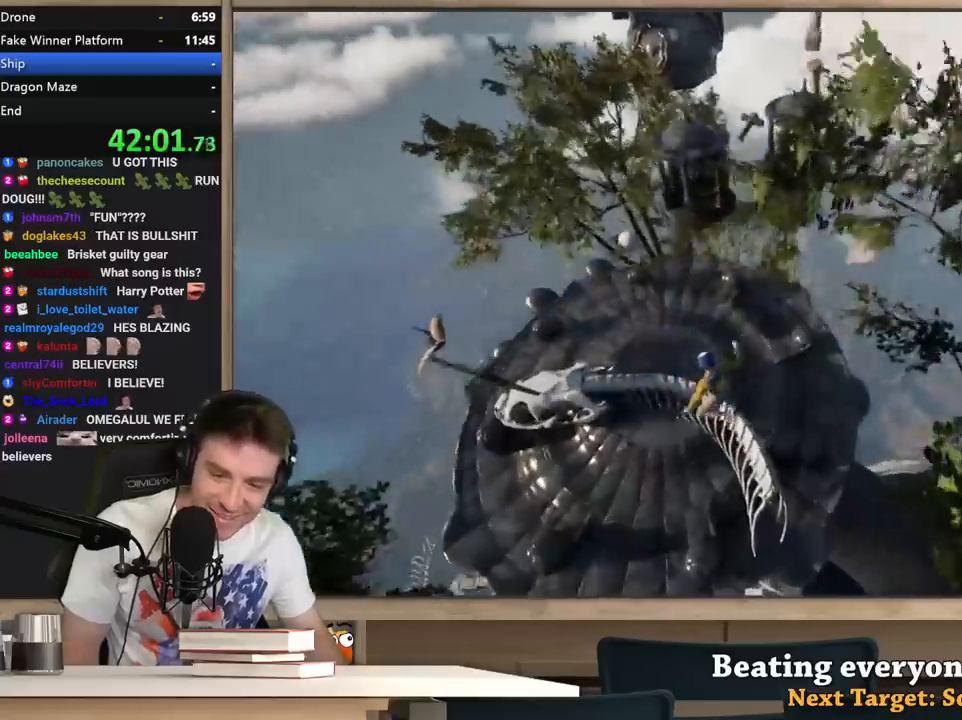
{"keys": ["d", "w"], "mouse": [], "events": [[83, "w", "up"], [183, "w", "down"], [267, "d", "up"], [367, "d", "down"]]}
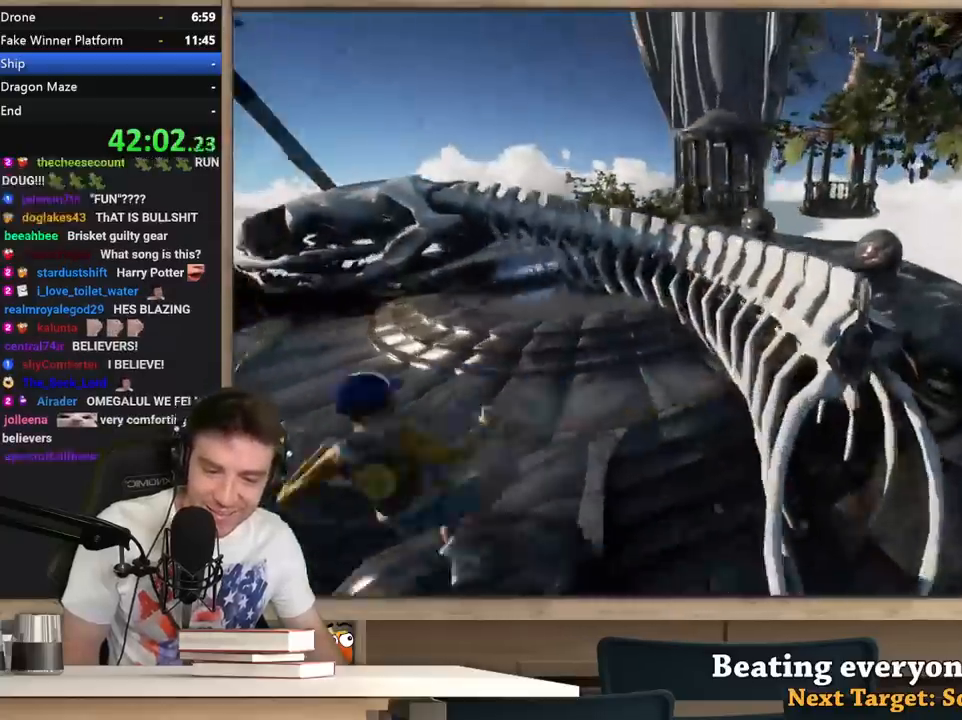
{"keys": ["d", "w"], "mouse": [], "events": [[17, "d", "up"], [283, "d", "down"]]}
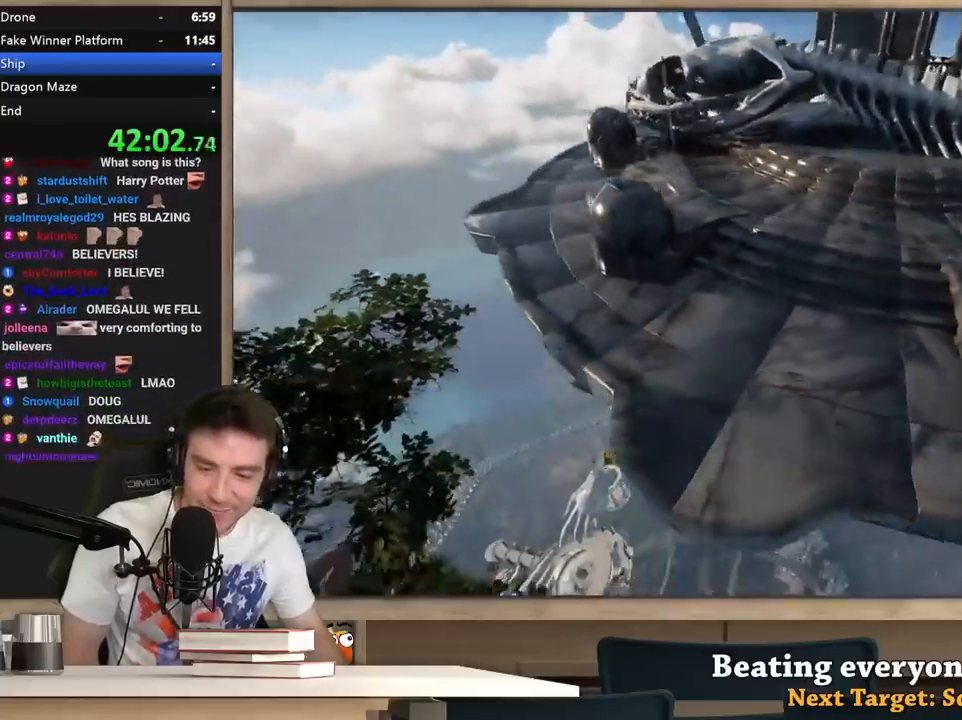
{"keys": ["d"], "mouse": [], "events": [[300, "w", "up"]]}
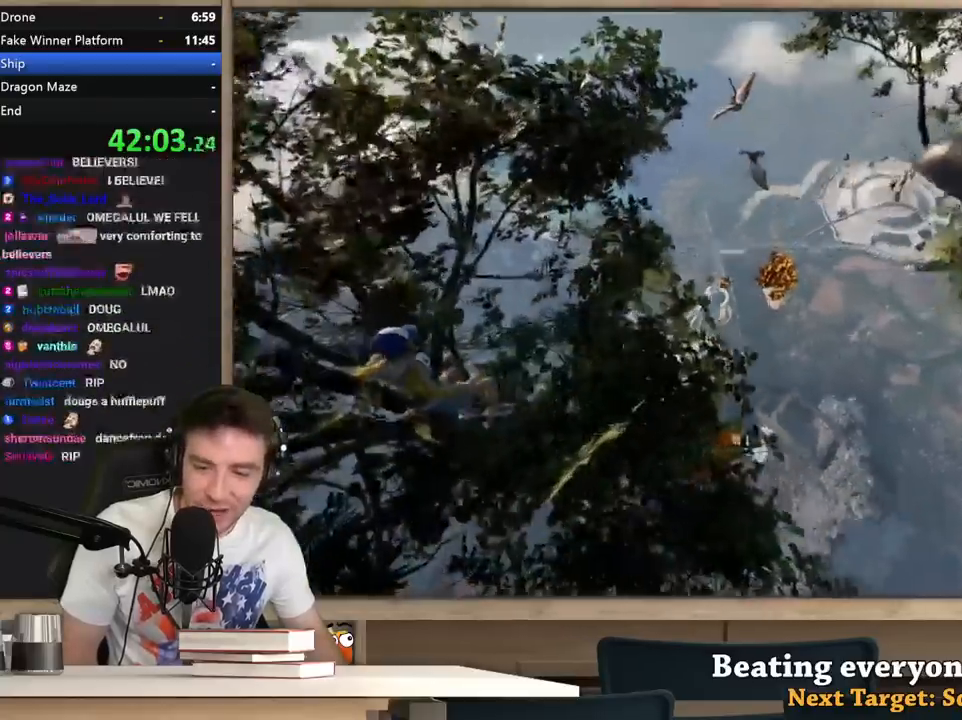
{"keys": ["d", "w"], "mouse": [], "events": [[83, "s", "down"], [233, "a", "down"], [233, "d", "up"], [317, "s", "up"], [367, "a", "up"], [467, "d", "down"], [467, "w", "down"]]}
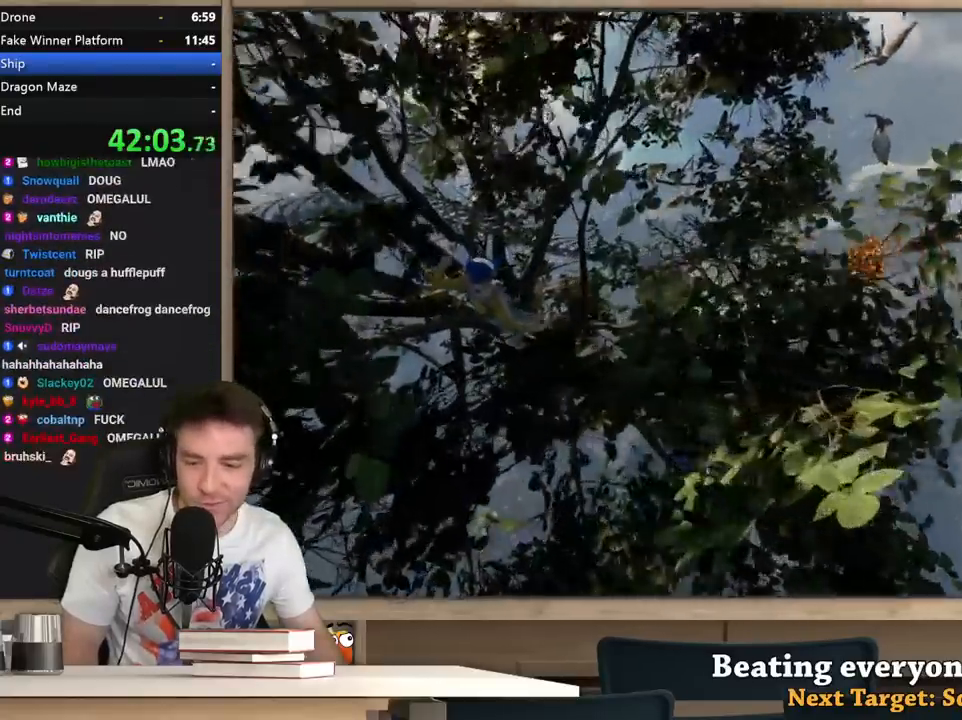
{"keys": ["a", "w"], "mouse": [], "events": [[100, "d", "up"], [150, "a", "down"], [250, "d", "down"], [383, "d", "up"]]}
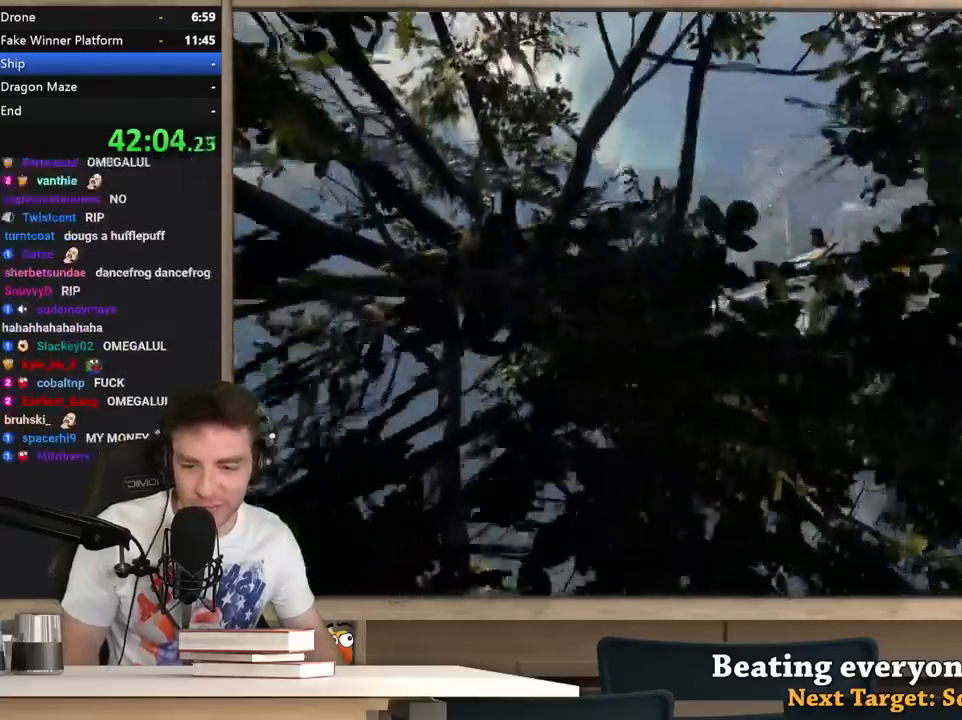
{"keys": ["d", "w"], "mouse": [], "events": [[17, "a", "up"], [17, "d", "down"]]}
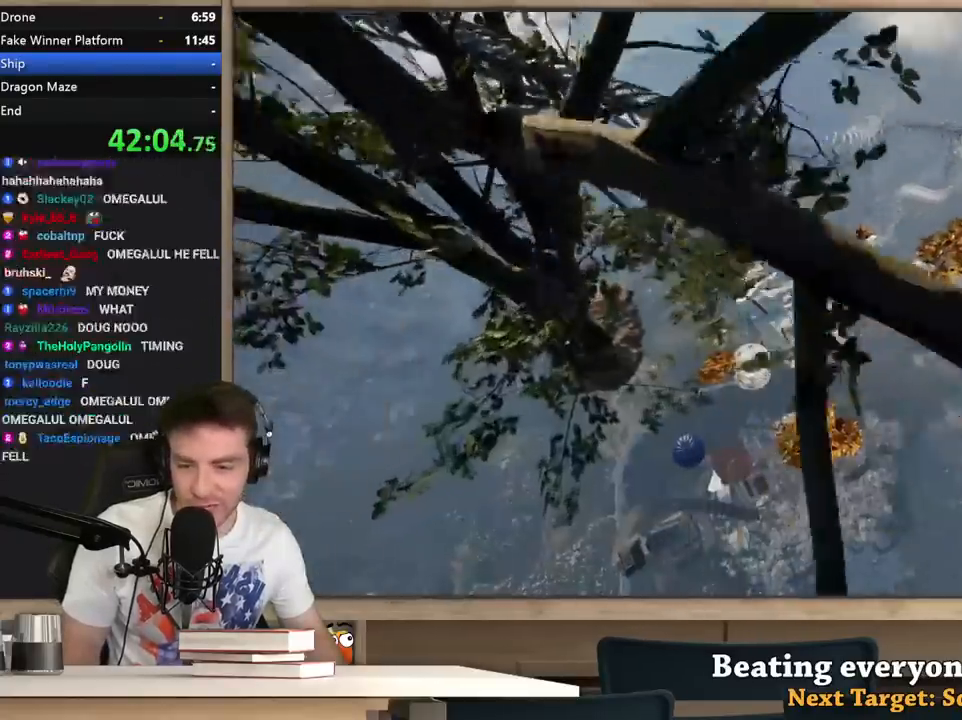
{"keys": ["w"], "mouse": [], "events": [[33, "d", "up"], [183, "a", "down"], [367, "a", "up"]]}
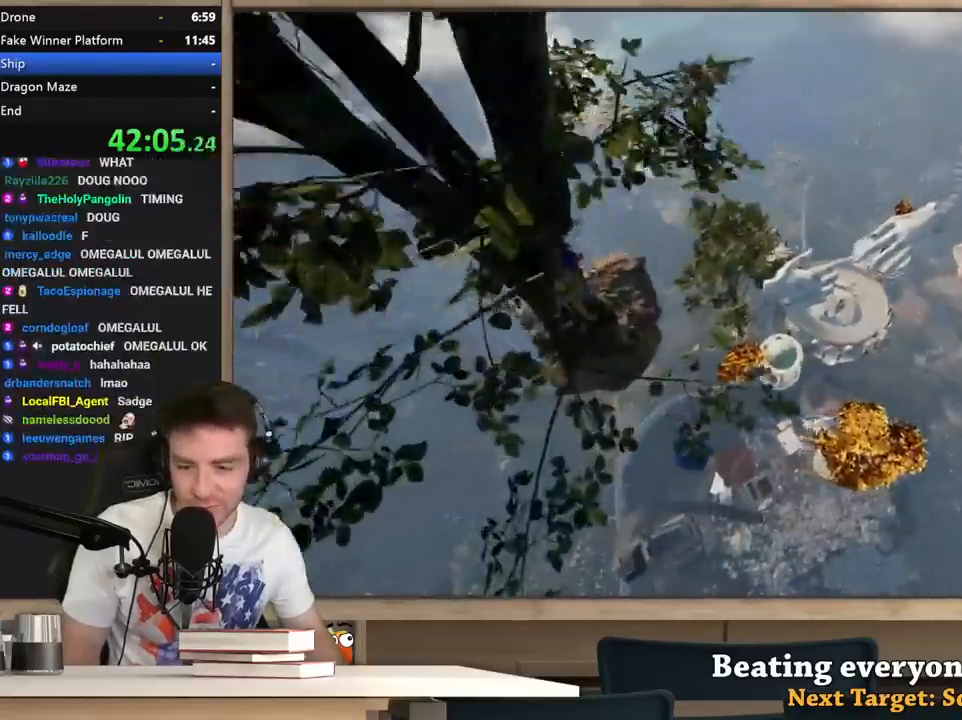
{"keys": ["shift", "w"], "mouse": [], "events": [[50, "a", "down"], [150, "a", "up"], [433, "shift", "down"]]}